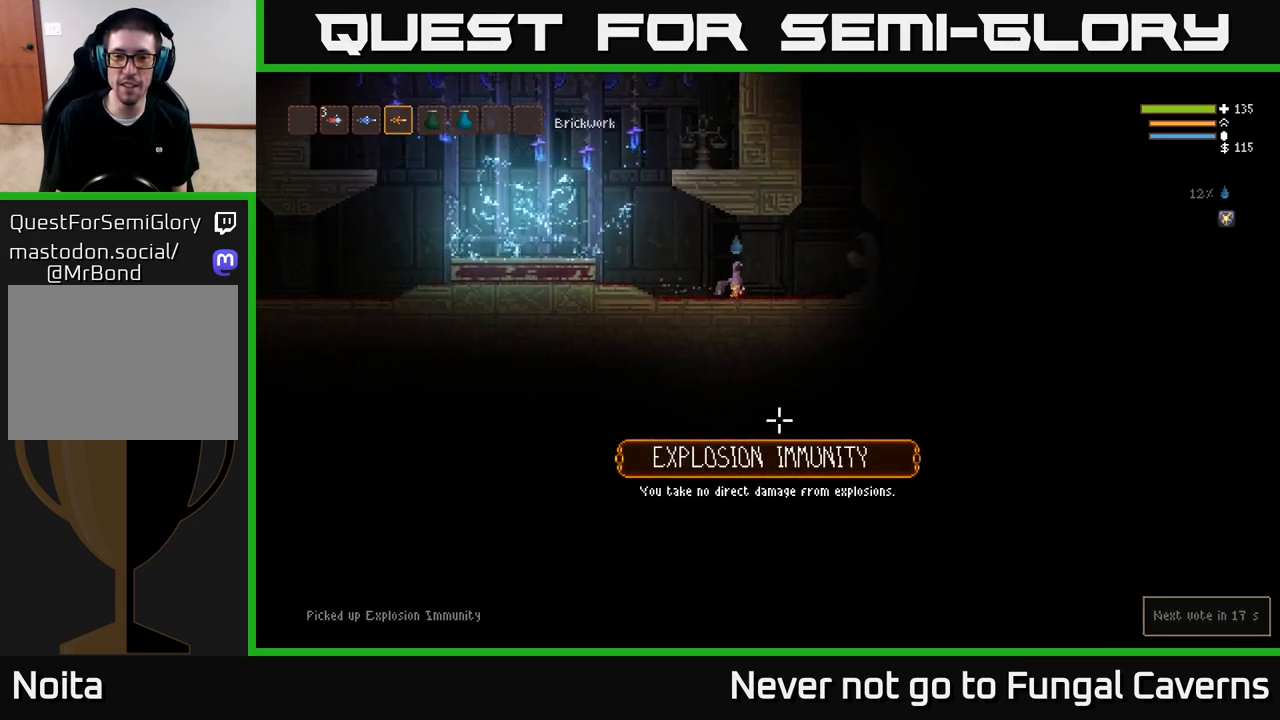
Gameplay with a controller (Xbox layout); each line is a JSON object with the inputs held at the frame after it. "events" lists button and stick changes between this image and that frame as [ms after this image, input, new state], when the widget could be followed in between.
{"buttons": [], "left_stick": "left", "right_stick": "down", "events": [[133, "L2", "down"], [233, "R2", "down"], [300, "L2", "up"], [317, "left_stick", "center"], [367, "R2", "up"], [383, "left_stick", "left"]]}
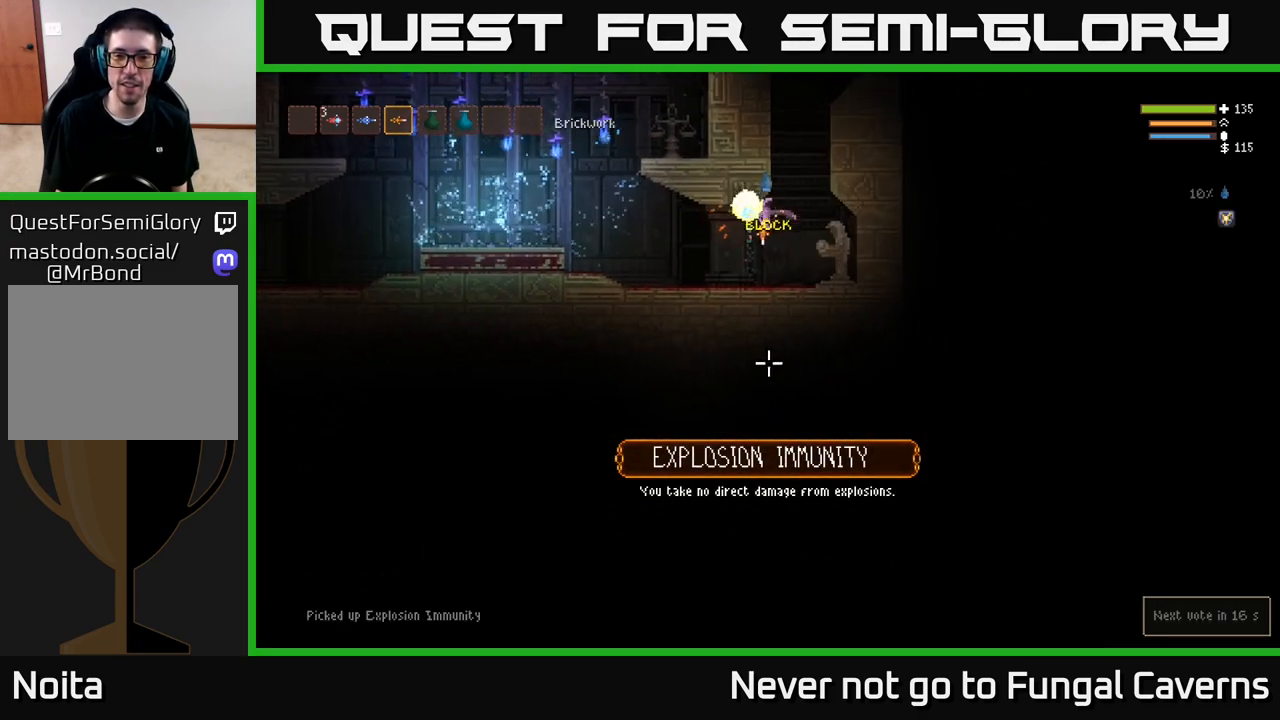
{"buttons": [], "left_stick": "center", "right_stick": "down", "events": [[300, "left_stick", "center"]]}
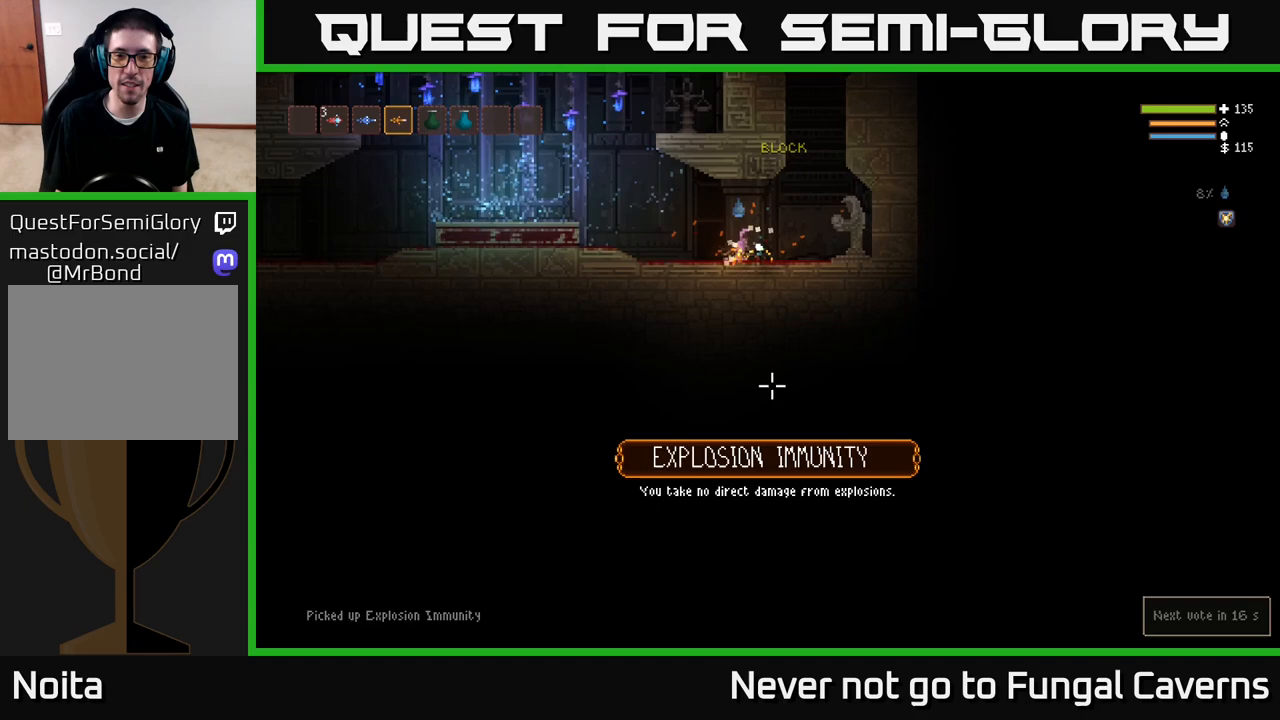
{"buttons": [], "left_stick": "right", "right_stick": "down", "events": [[450, "left_stick", "right"]]}
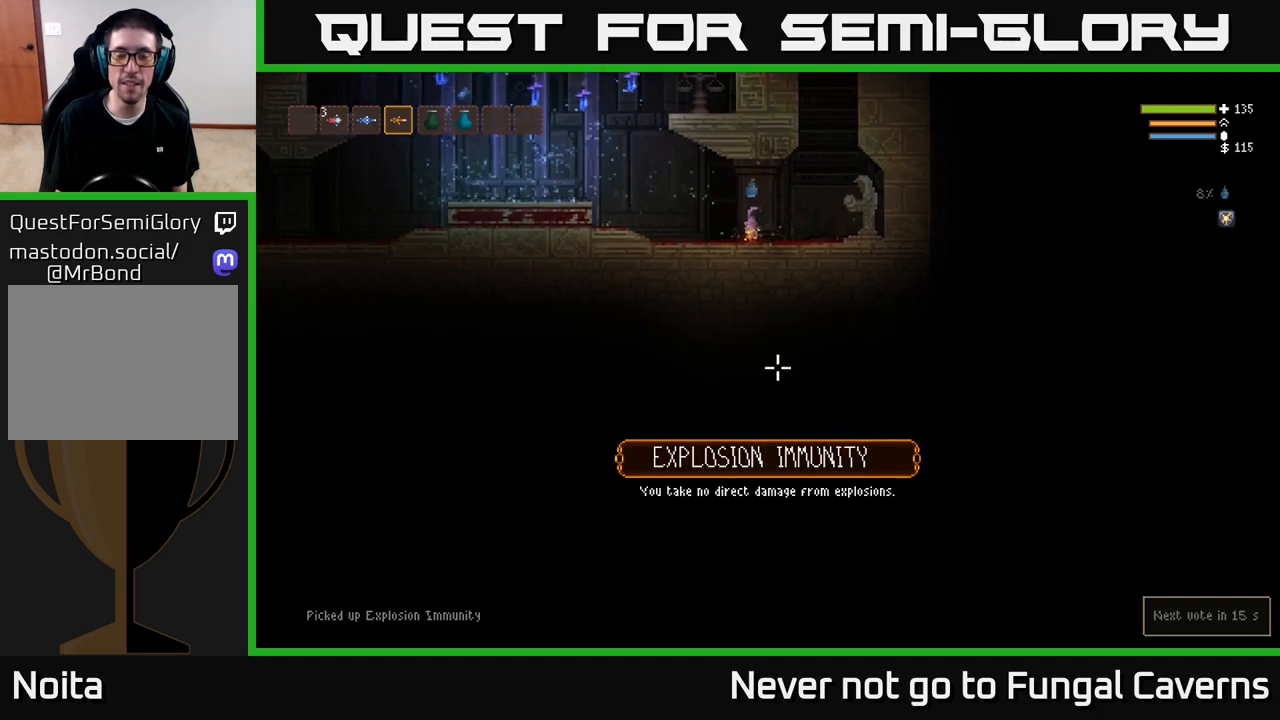
{"buttons": ["L2"], "left_stick": "up-right", "right_stick": "center", "events": [[117, "right_stick", "up-right"], [217, "L2", "down"], [250, "right_stick", "up"], [317, "left_stick", "up-right"], [500, "right_stick", "center"]]}
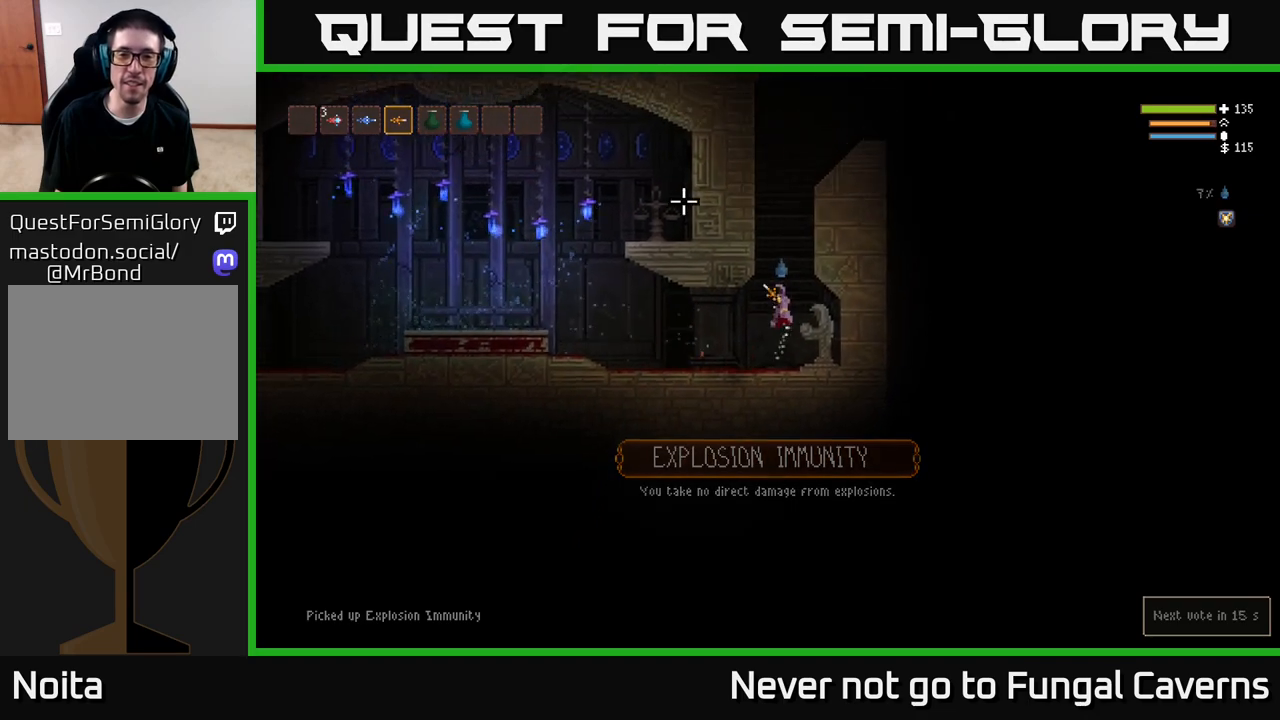
{"buttons": ["L2"], "left_stick": "center", "right_stick": "up-right", "events": [[150, "left_stick", "left"], [183, "right_stick", "up-right"], [317, "left_stick", "up"], [383, "left_stick", "center"]]}
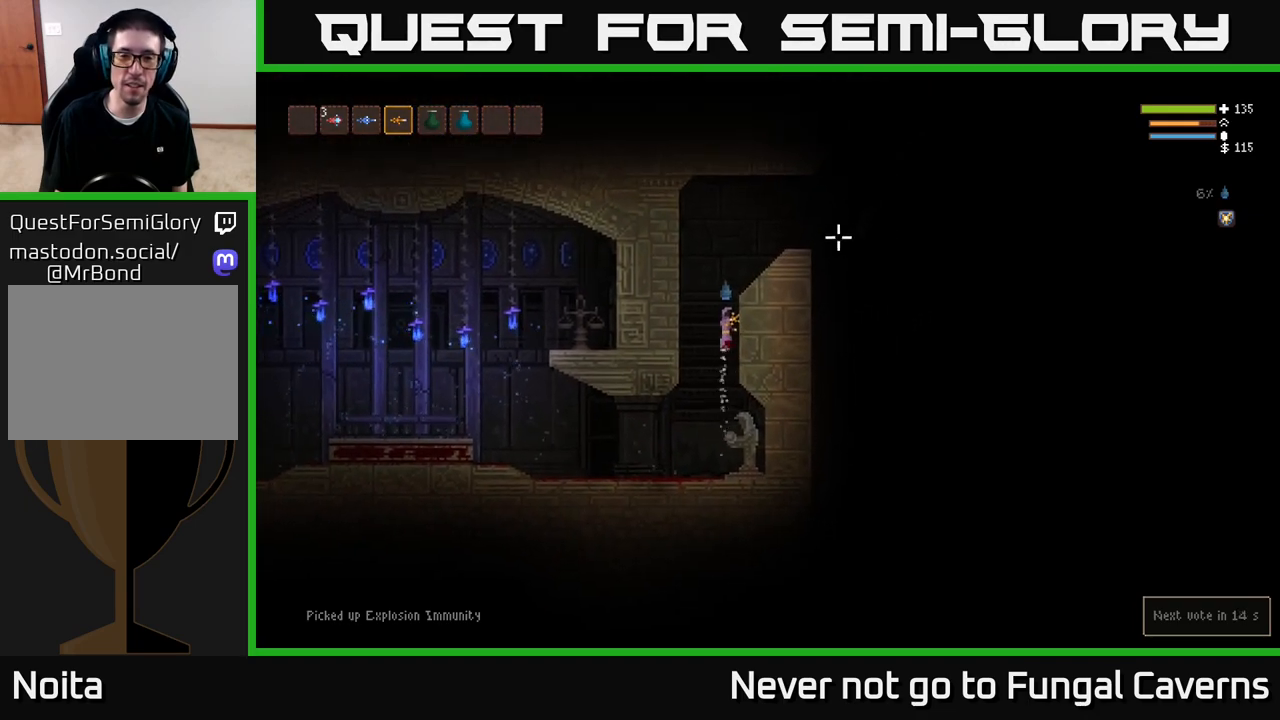
{"buttons": [], "left_stick": "right", "right_stick": "right", "events": [[333, "left_stick", "right"], [417, "right_stick", "right"], [450, "L2", "up"]]}
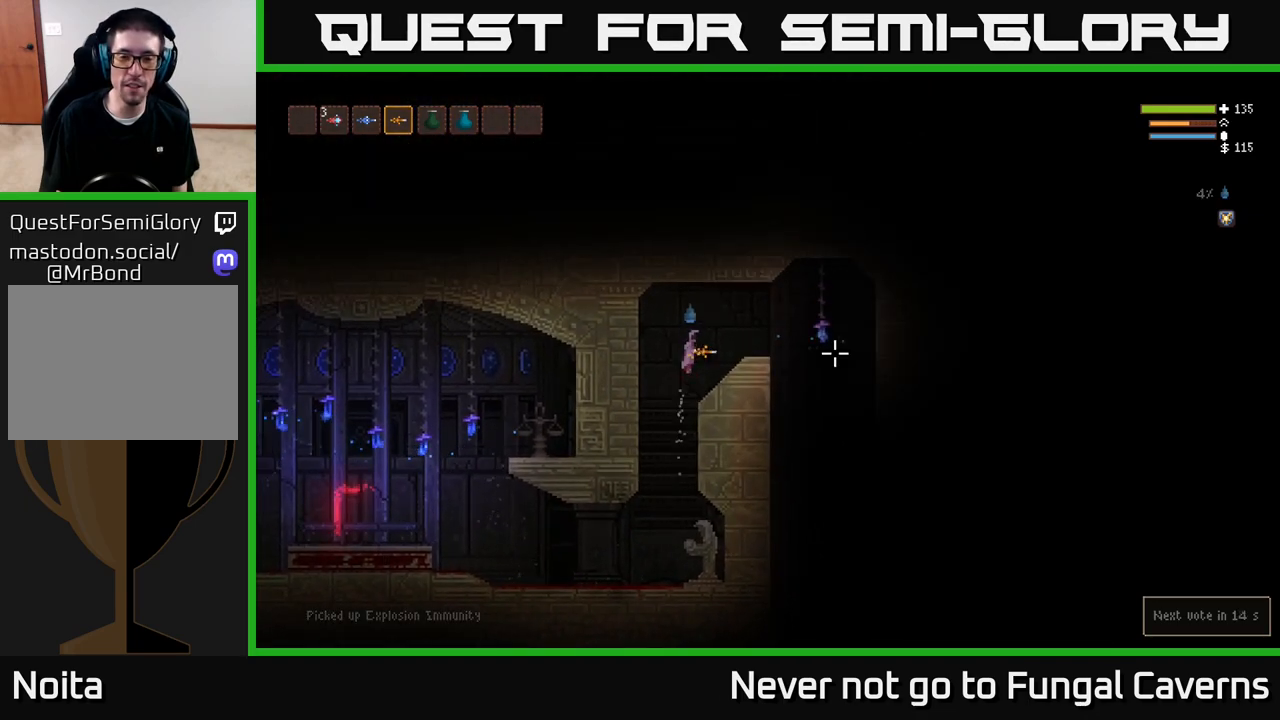
{"buttons": [], "left_stick": "right", "right_stick": "down-right", "events": [[267, "left_stick", "down-right"], [383, "right_stick", "down-right"], [417, "left_stick", "right"]]}
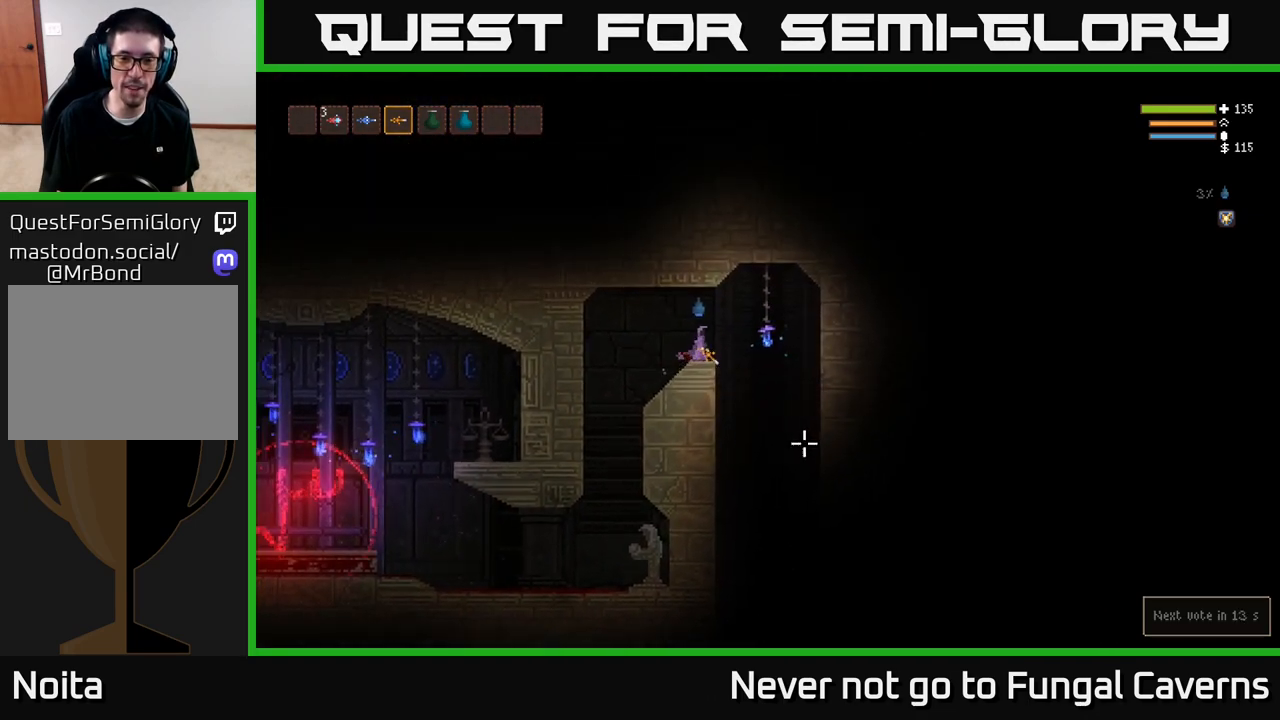
{"buttons": [], "left_stick": "center", "right_stick": "down", "events": [[83, "right_stick", "down"], [433, "left_stick", "center"]]}
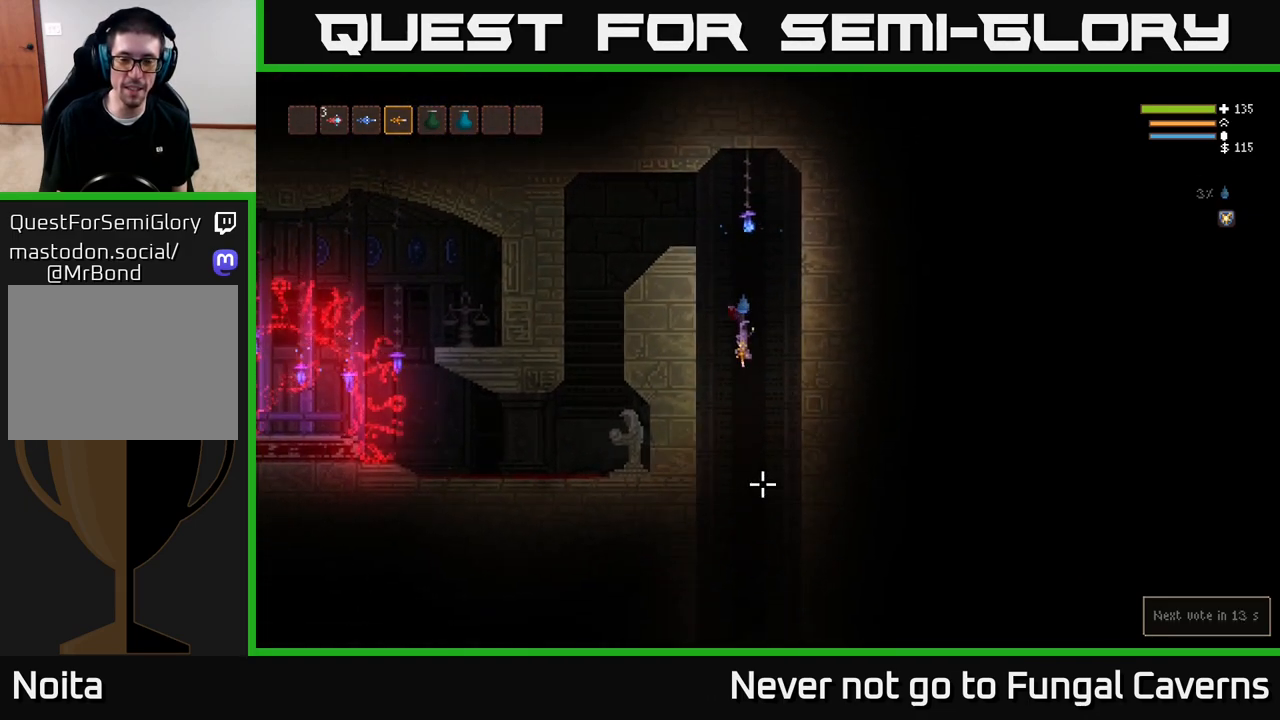
{"buttons": [], "left_stick": "center", "right_stick": "down", "events": [[250, "L2", "down"], [400, "L2", "up"]]}
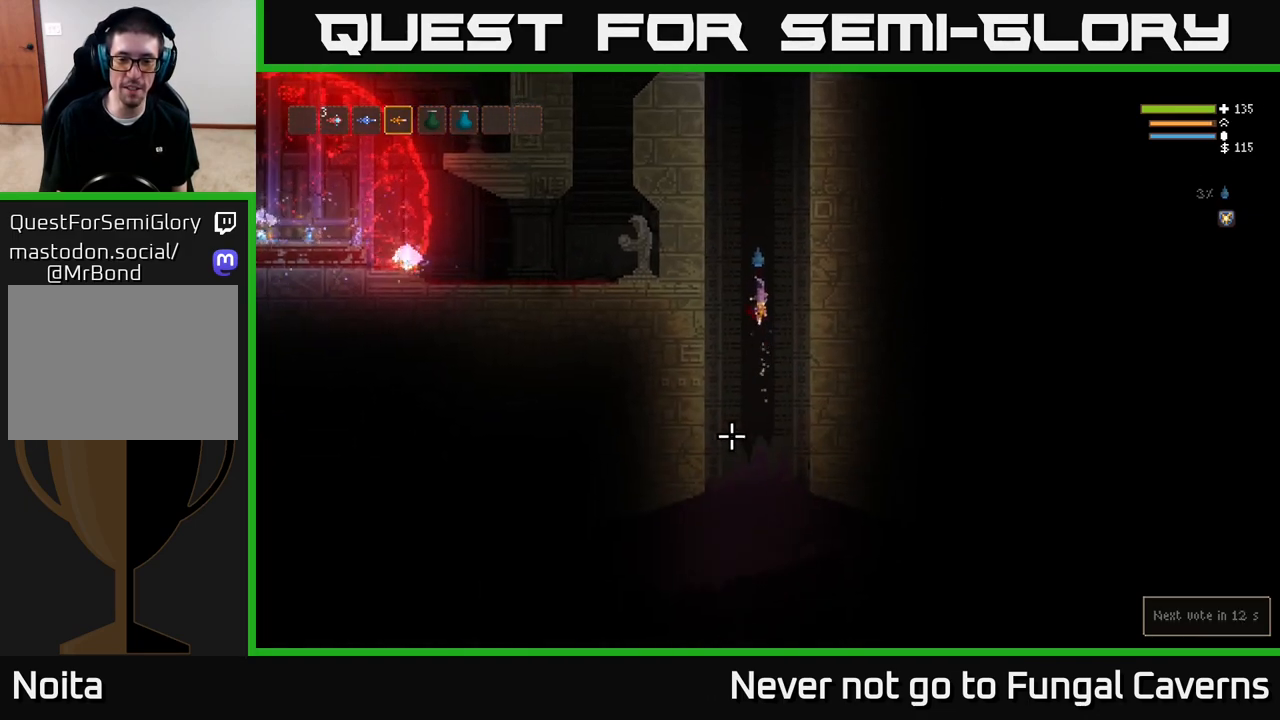
{"buttons": [], "left_stick": "center", "right_stick": "down-left", "events": [[350, "right_stick", "down-left"]]}
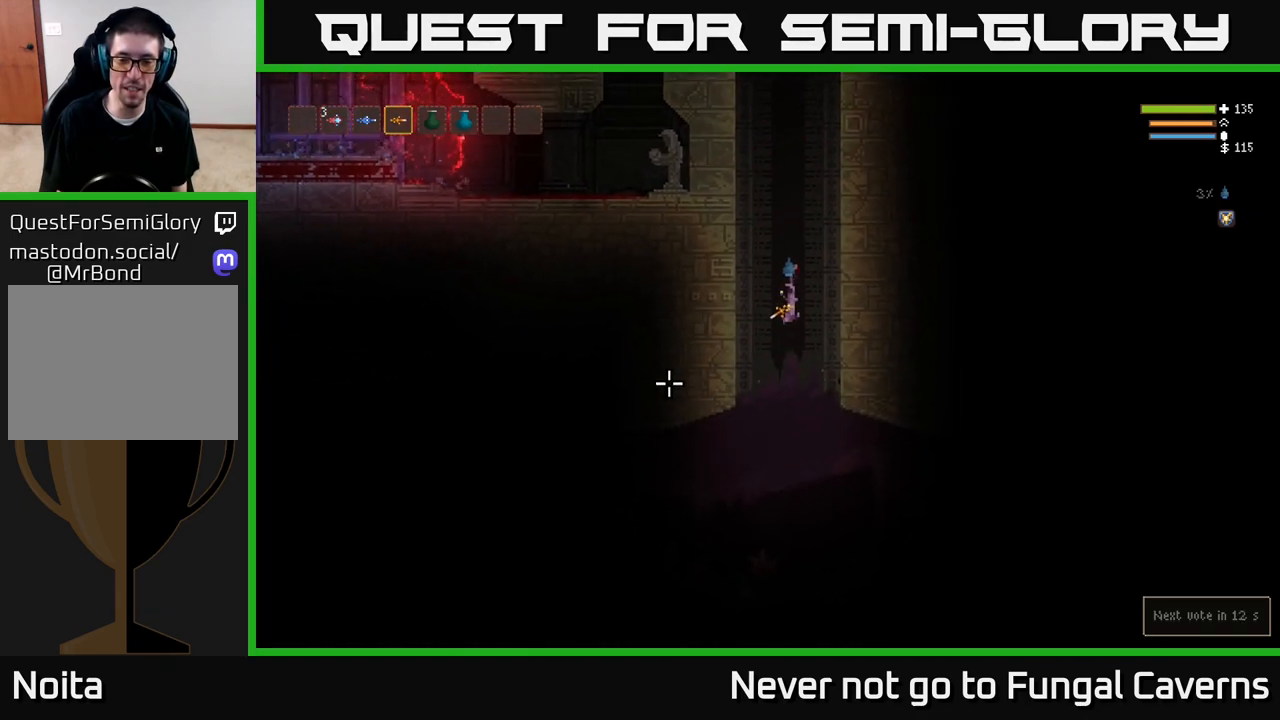
{"buttons": ["L2"], "left_stick": "center", "right_stick": "left", "events": [[67, "right_stick", "left"], [417, "L2", "down"]]}
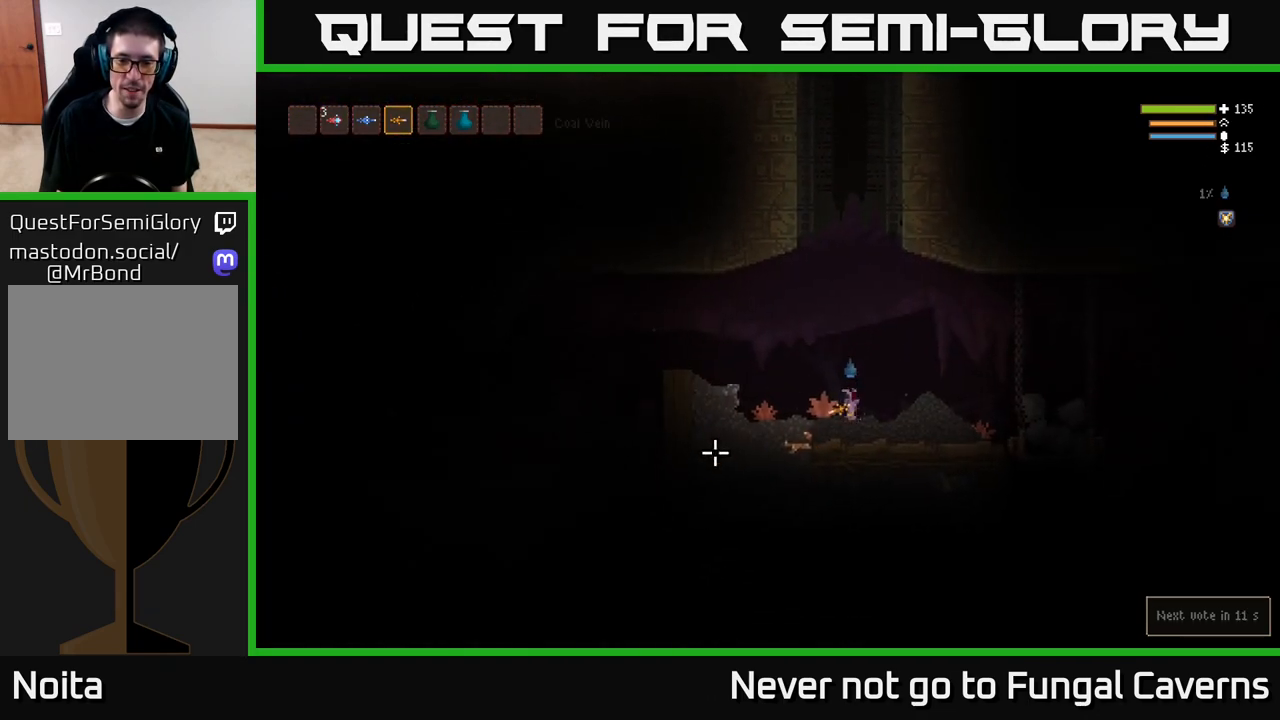
{"buttons": [], "left_stick": "left", "right_stick": "left", "events": [[67, "L2", "up"], [267, "left_stick", "left"]]}
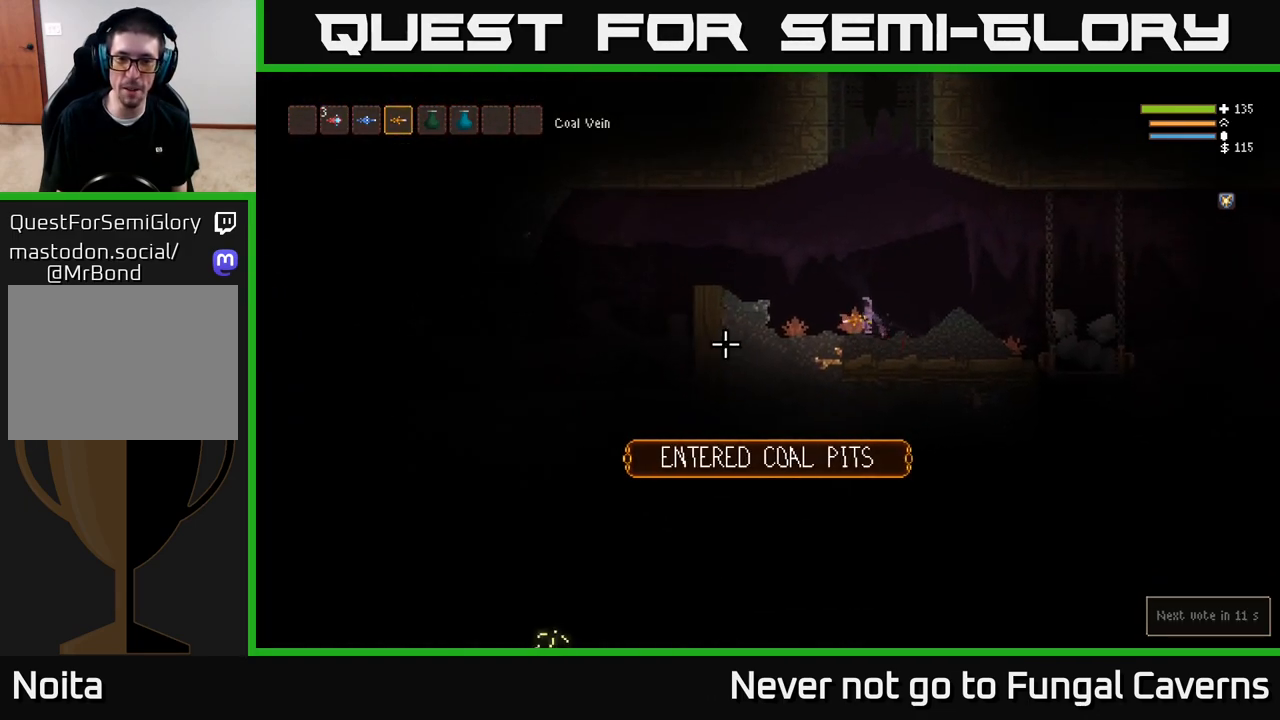
{"buttons": ["L2"], "left_stick": "left", "right_stick": "left", "events": [[500, "L2", "down"]]}
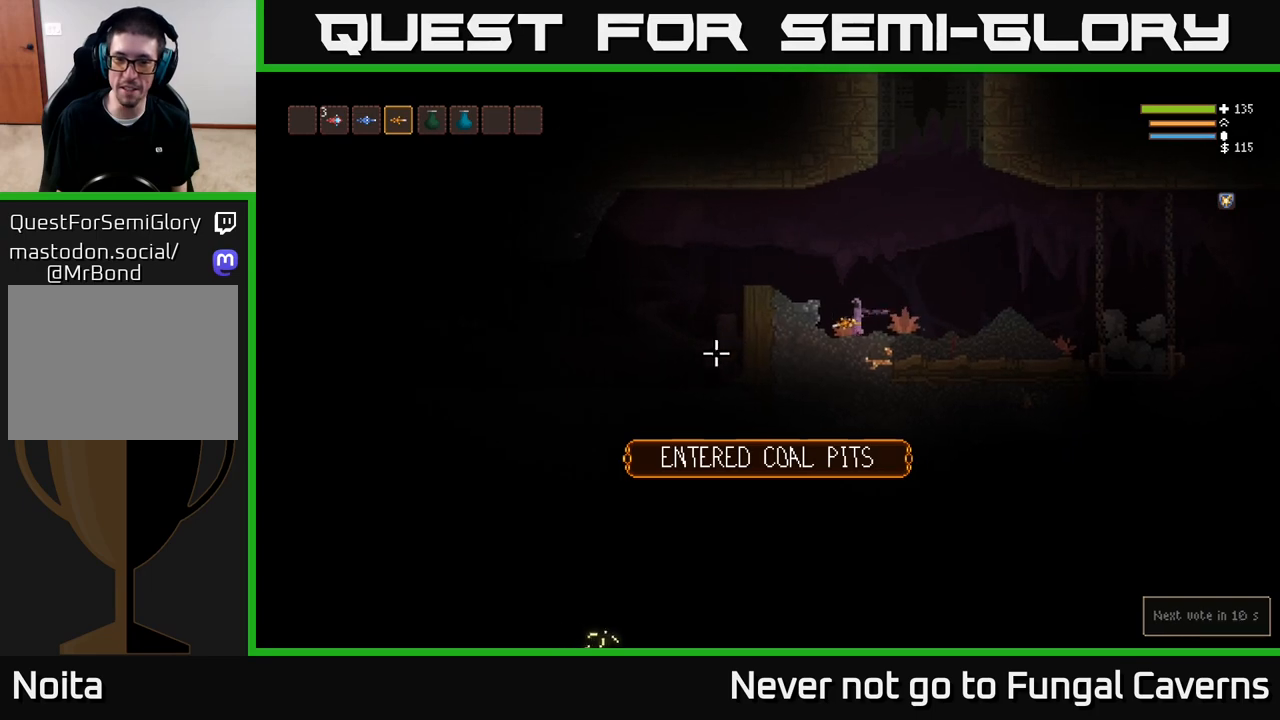
{"buttons": [], "left_stick": "left", "right_stick": "down-left", "events": [[133, "L2", "up"], [267, "L2", "down"], [333, "right_stick", "down-left"], [383, "L2", "up"]]}
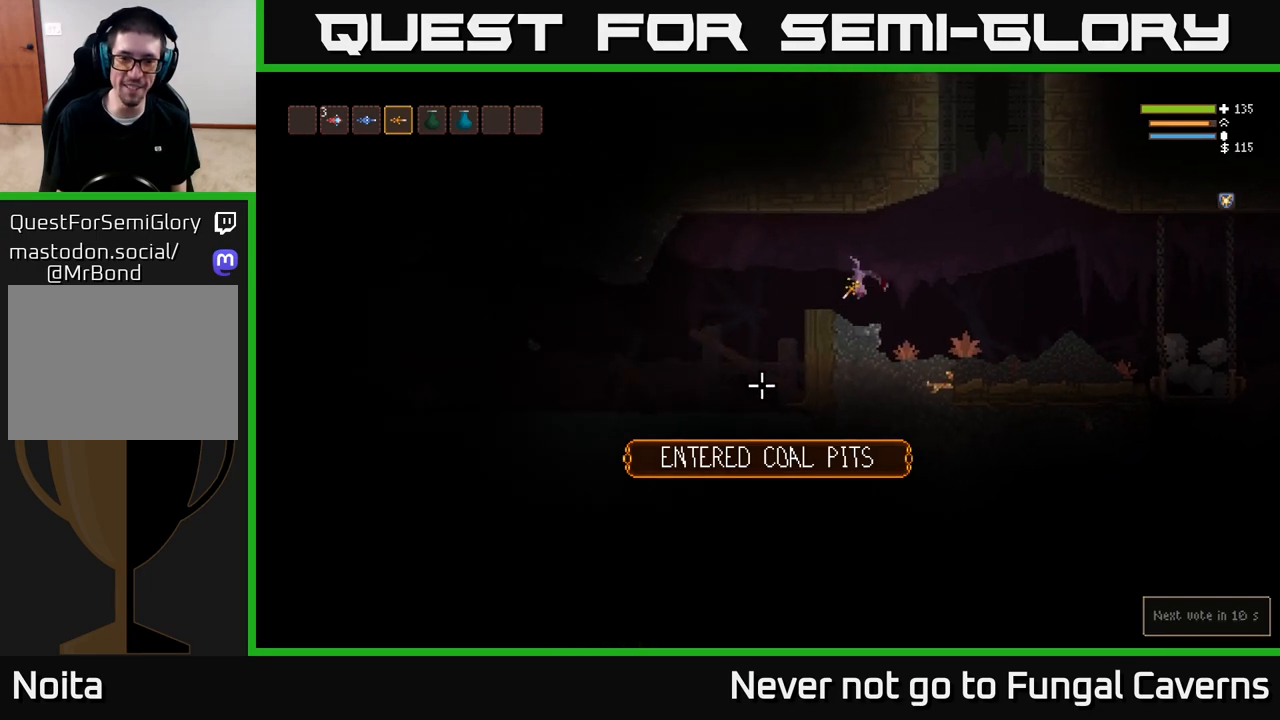
{"buttons": [], "left_stick": "left", "right_stick": "down-left", "events": []}
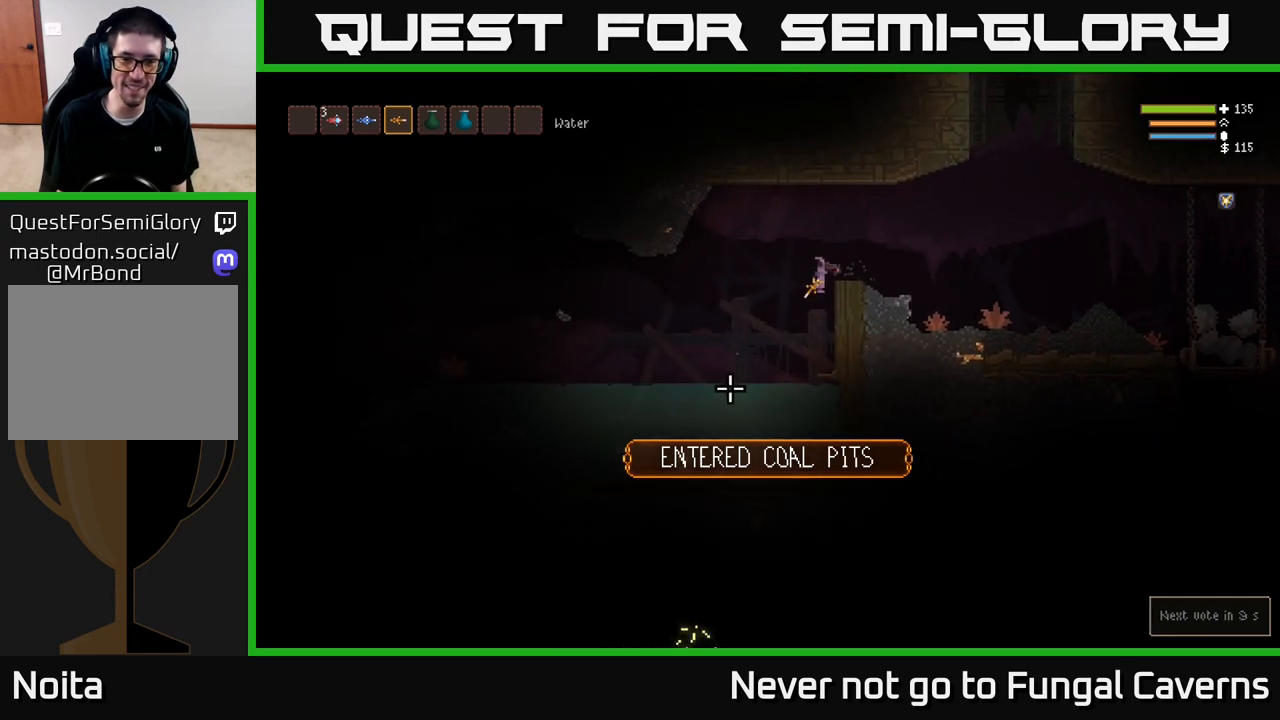
{"buttons": [], "left_stick": "left", "right_stick": "down", "events": [[233, "L2", "down"], [333, "right_stick", "down"], [483, "L2", "up"]]}
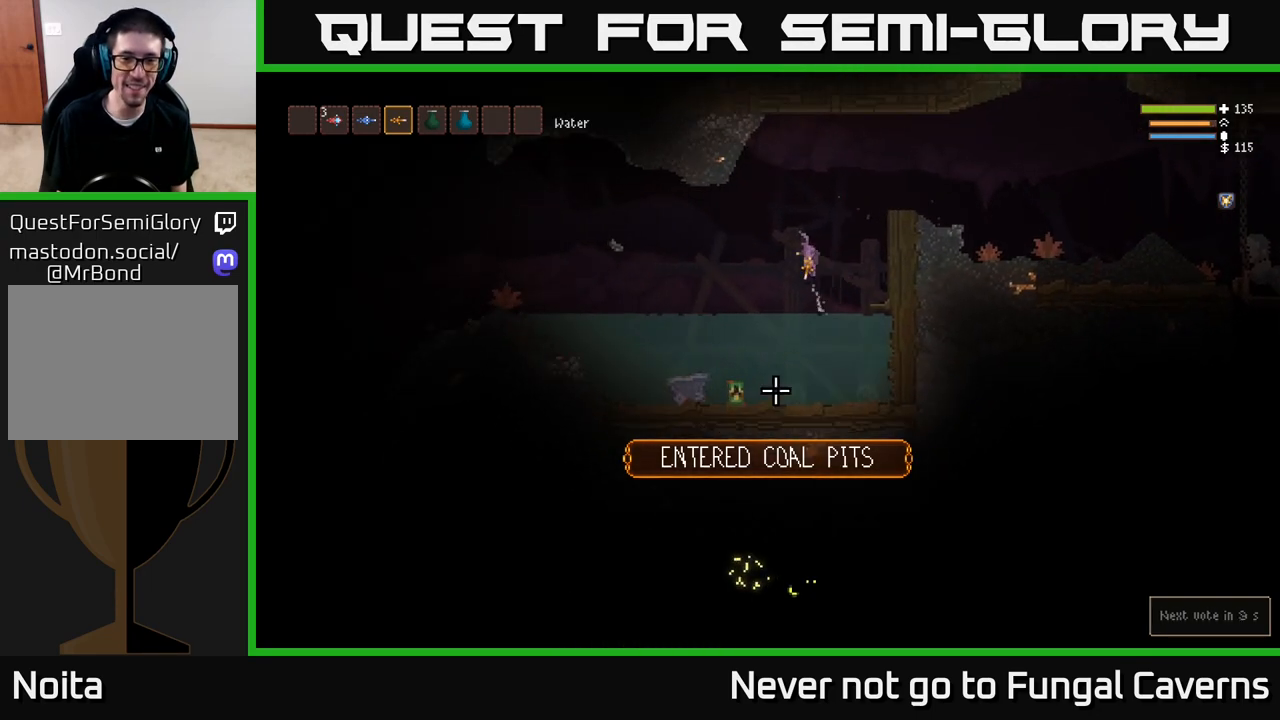
{"buttons": ["L2", "R2"], "left_stick": "left", "right_stick": "down", "events": [[33, "R2", "down"], [217, "R2", "up"], [367, "L2", "down"], [467, "R2", "down"]]}
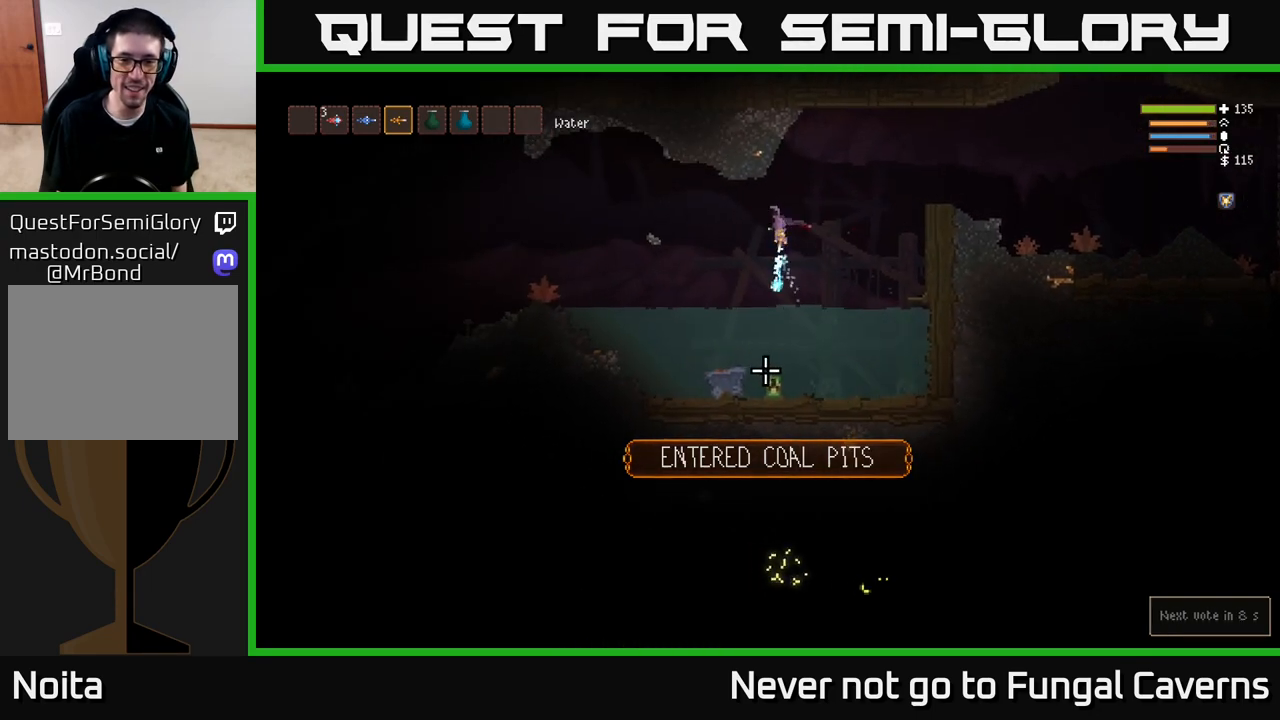
{"buttons": [], "left_stick": "left", "right_stick": "down", "events": [[100, "R2", "up"], [183, "L2", "up"]]}
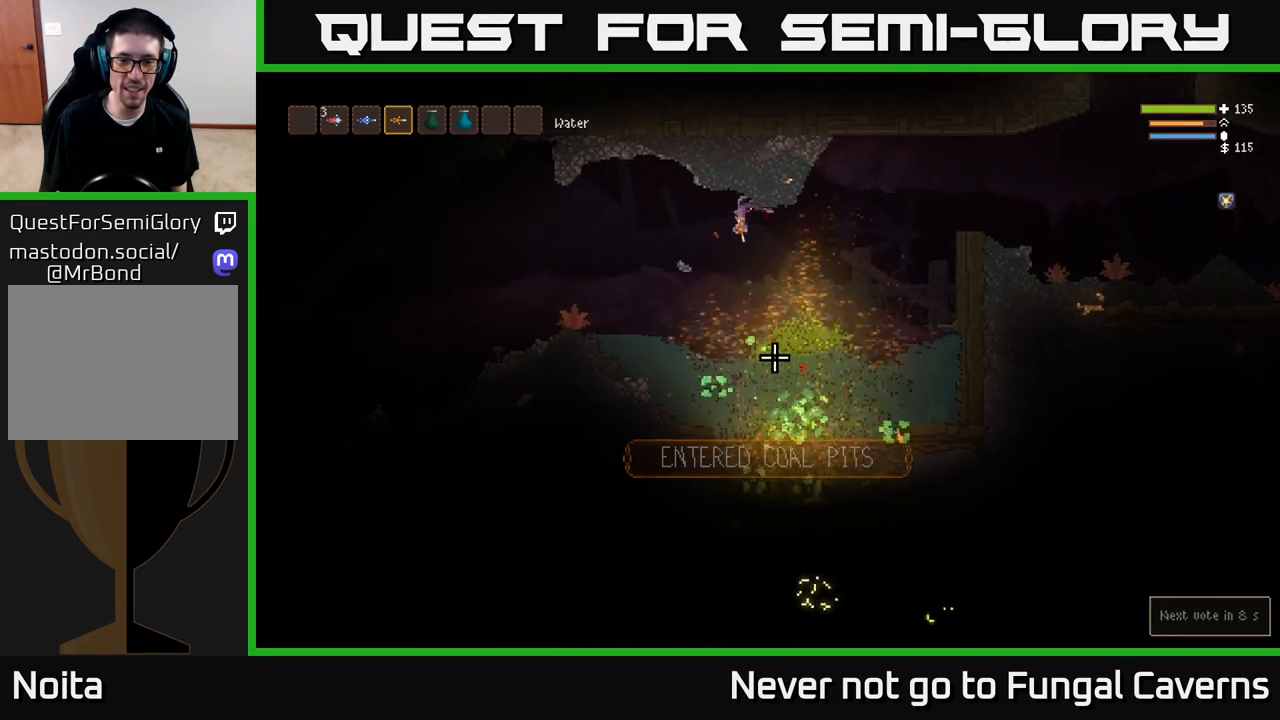
{"buttons": [], "left_stick": "left", "right_stick": "down-left", "events": [[50, "L2", "down"], [183, "L2", "up"], [450, "right_stick", "down-left"]]}
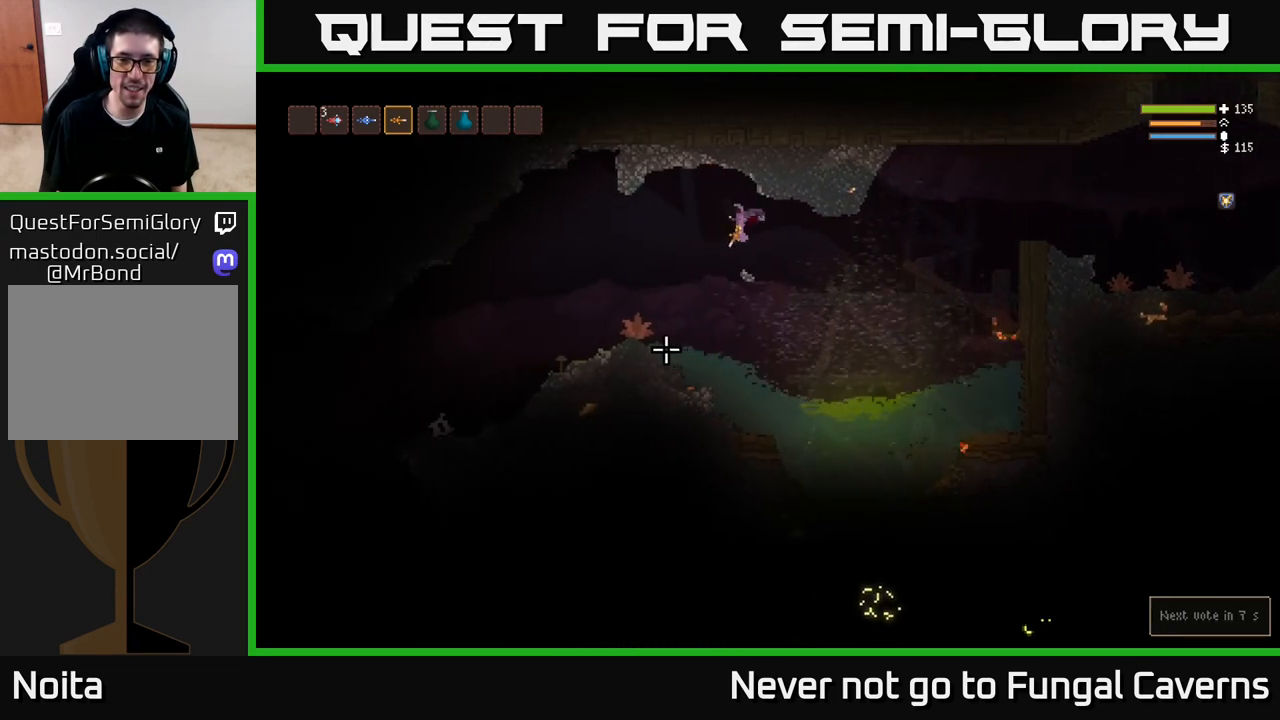
{"buttons": [], "left_stick": "center", "right_stick": "left", "events": [[217, "right_stick", "left"], [317, "left_stick", "right"], [500, "left_stick", "center"]]}
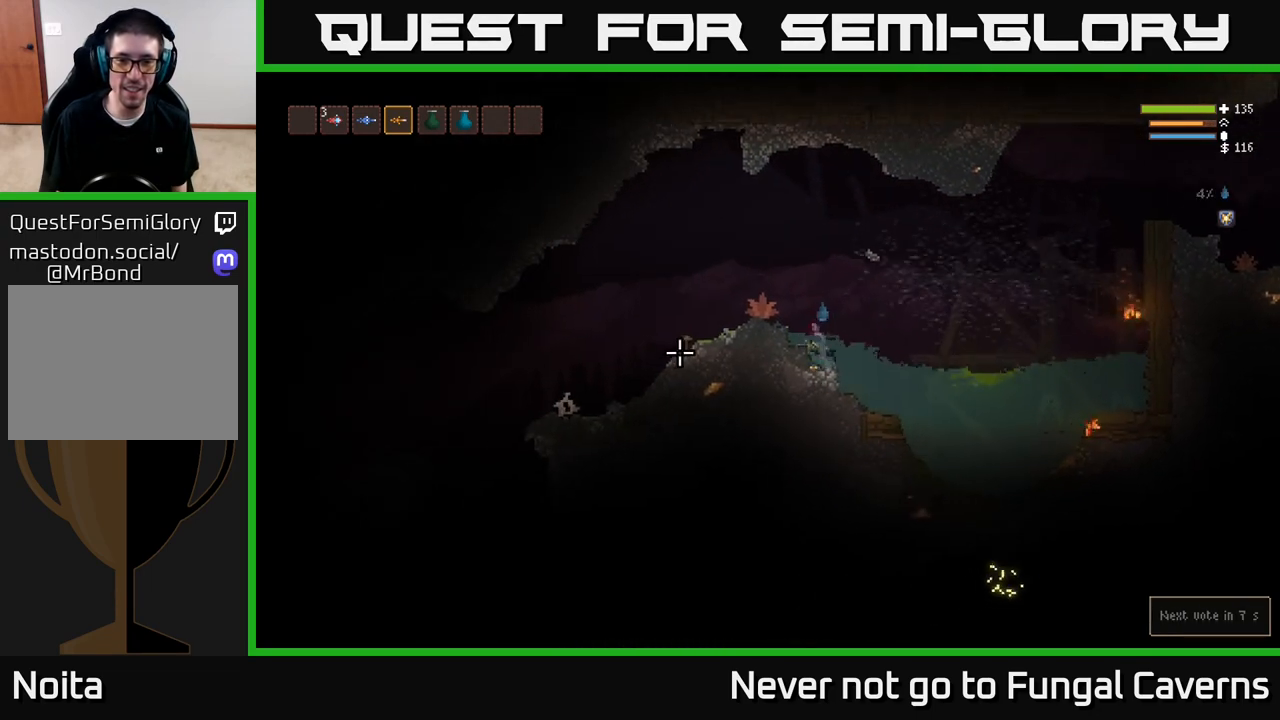
{"buttons": ["L2"], "left_stick": "left", "right_stick": "left", "events": [[33, "left_stick", "left"], [117, "L2", "down"]]}
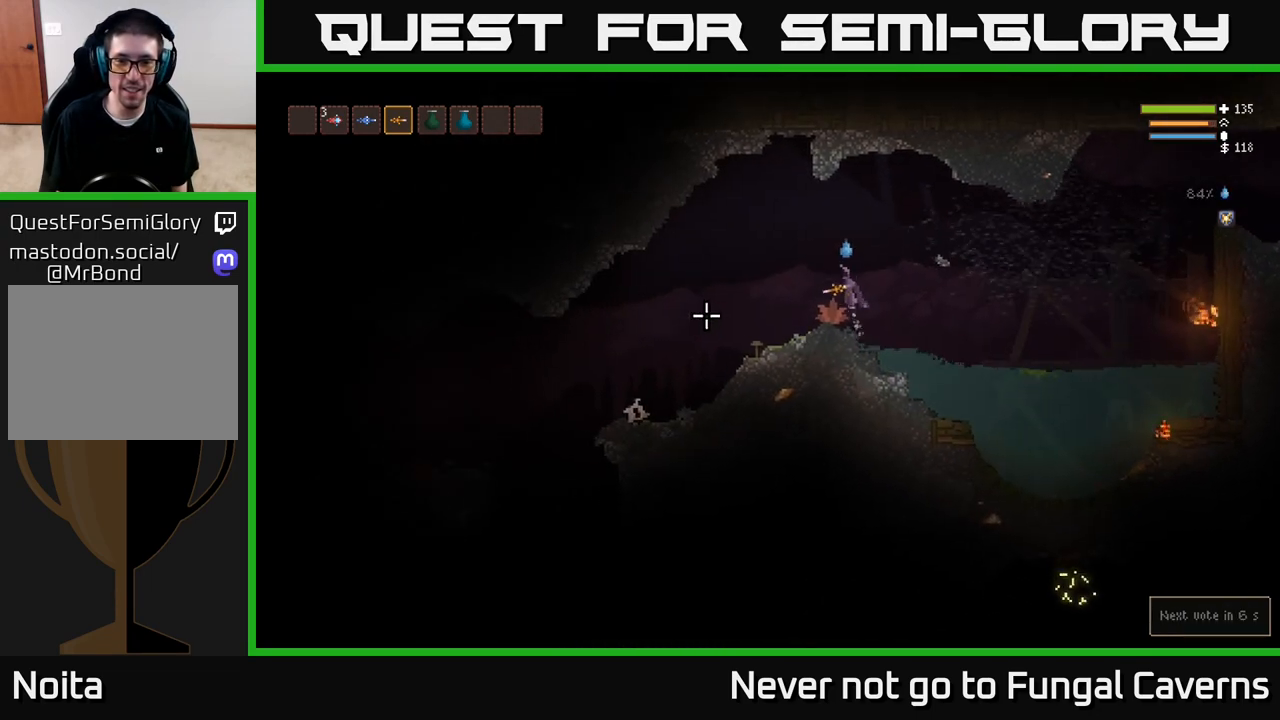
{"buttons": ["L2", "R2"], "left_stick": "left", "right_stick": "down-left", "events": [[50, "L2", "up"], [317, "right_stick", "down-left"], [450, "R2", "down"], [483, "L2", "down"]]}
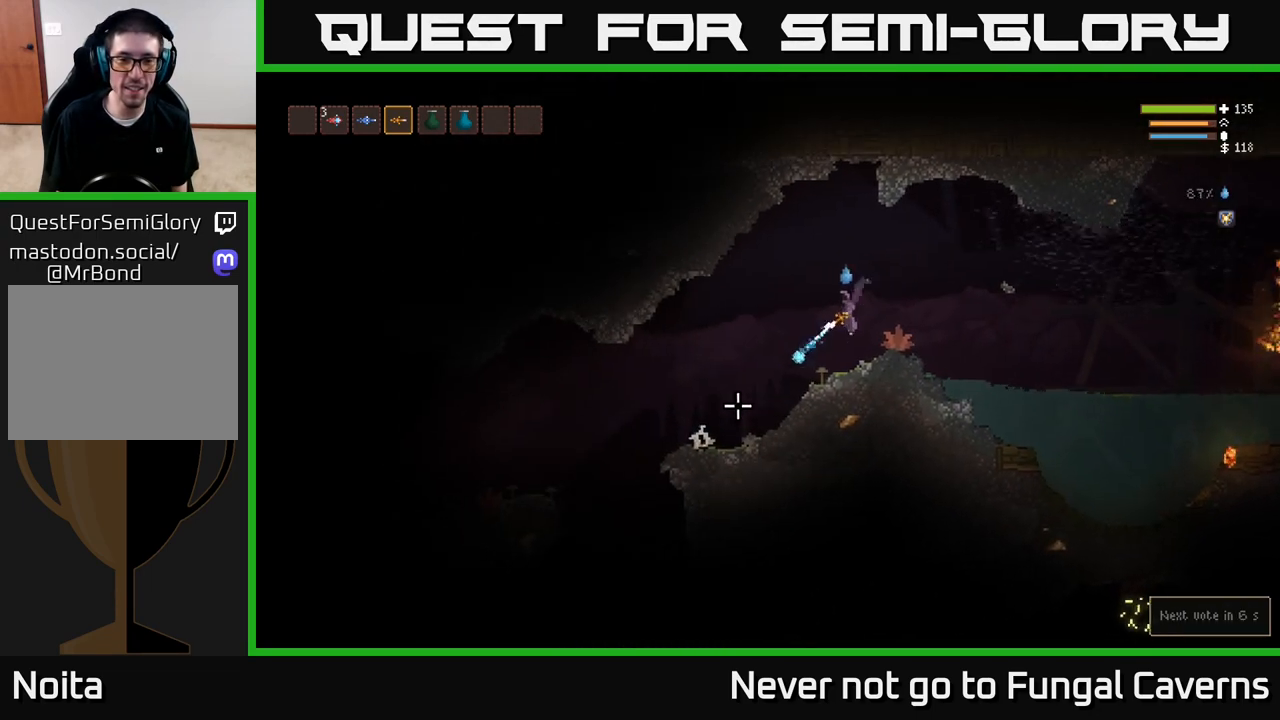
{"buttons": [], "left_stick": "left", "right_stick": "down-left", "events": [[67, "R2", "up"], [200, "L2", "up"]]}
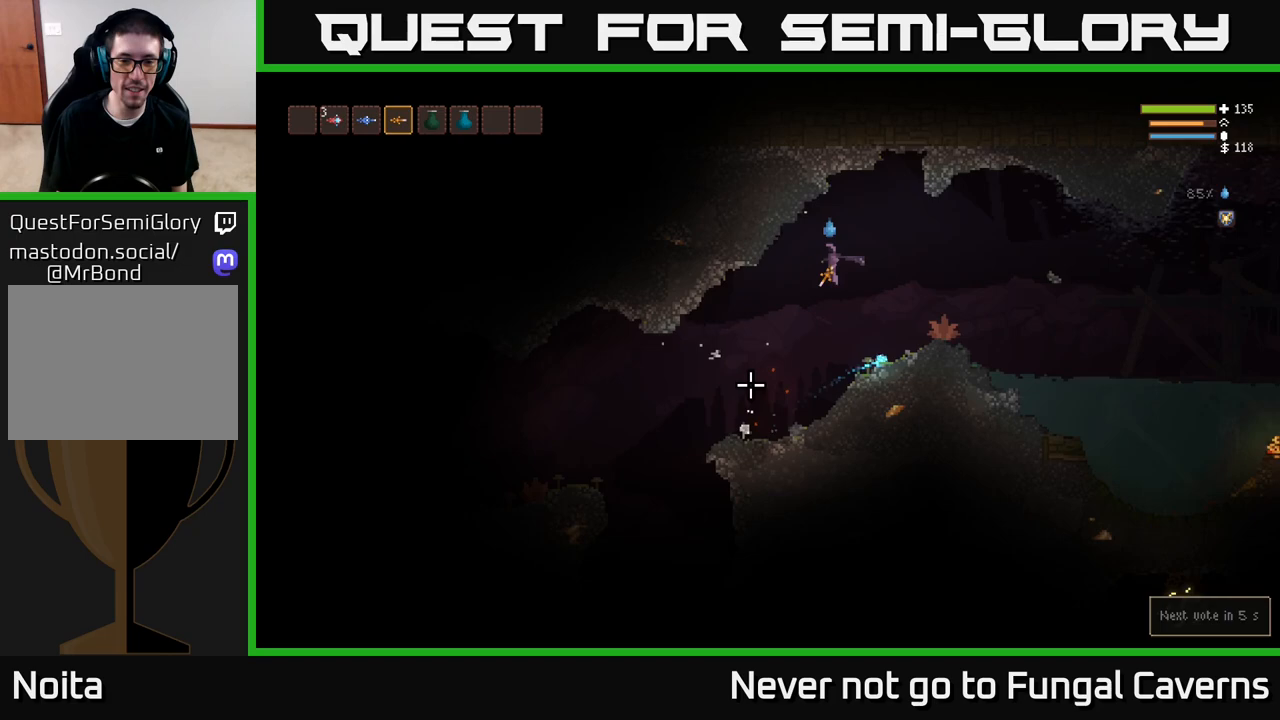
{"buttons": [], "left_stick": "left", "right_stick": "down-left", "events": []}
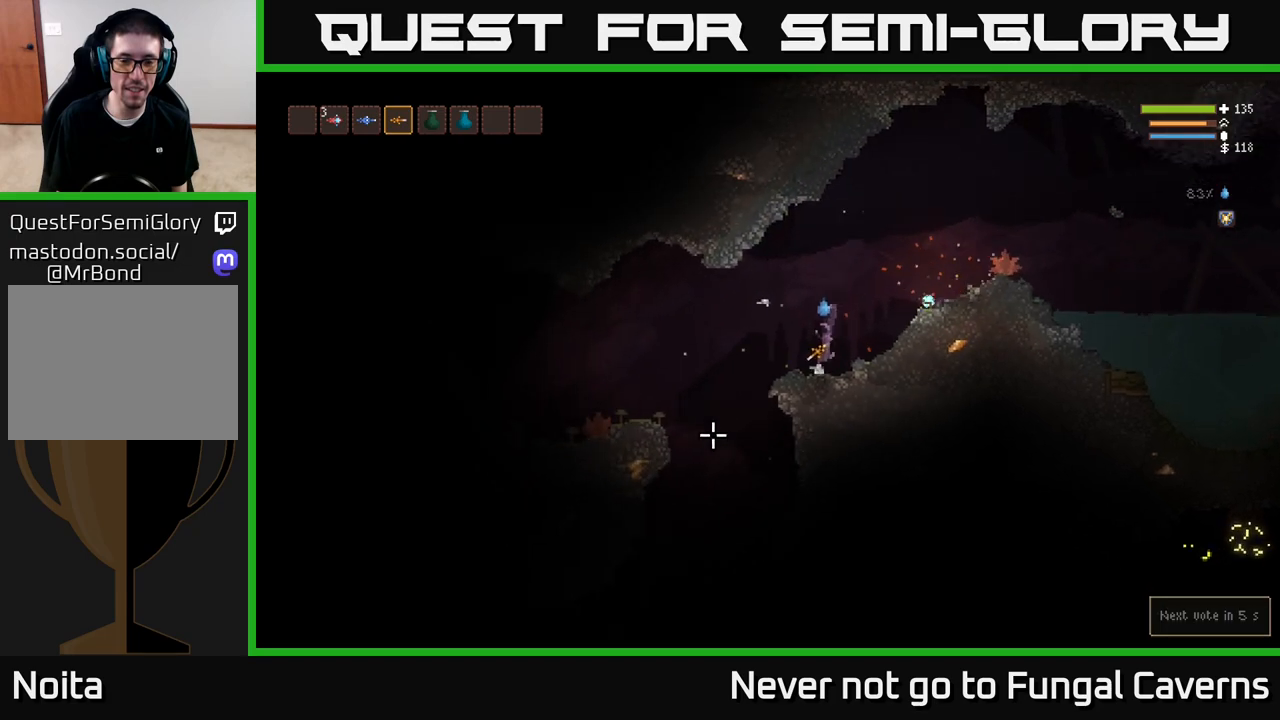
{"buttons": [], "left_stick": "left", "right_stick": "down-left", "events": []}
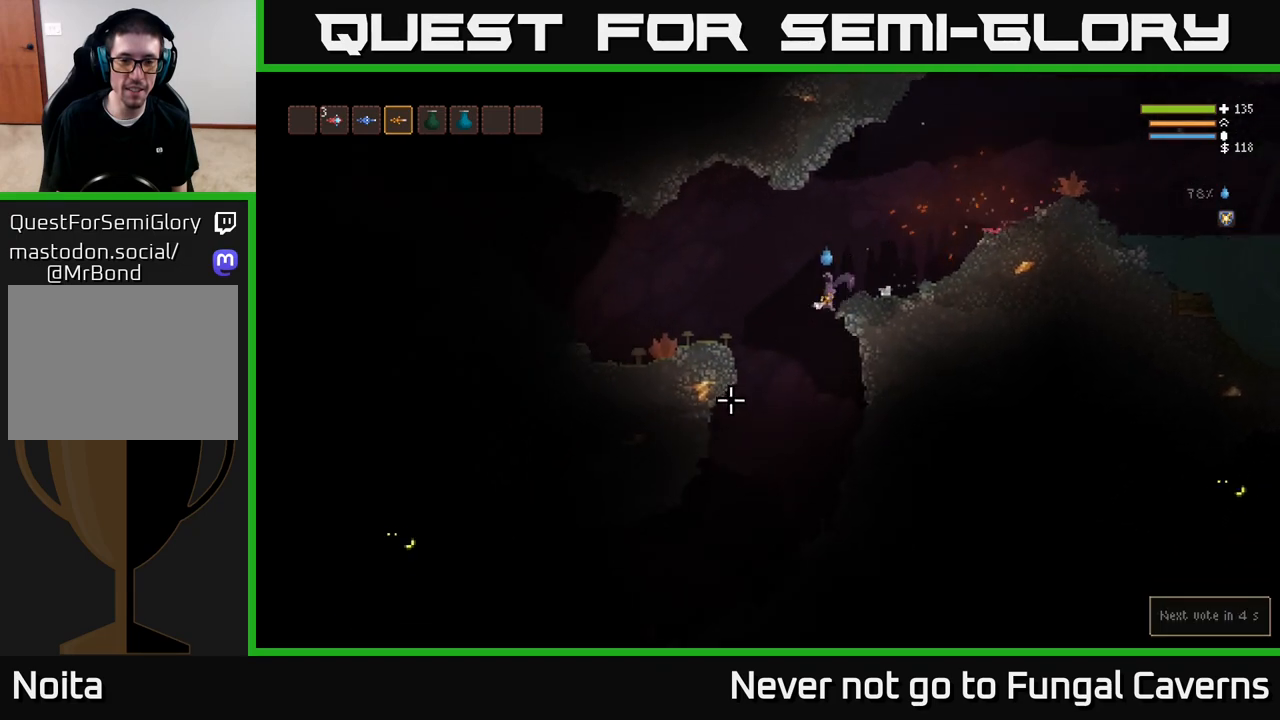
{"buttons": [], "left_stick": "left", "right_stick": "down-left", "events": [[367, "left_stick", "center"], [433, "left_stick", "left"]]}
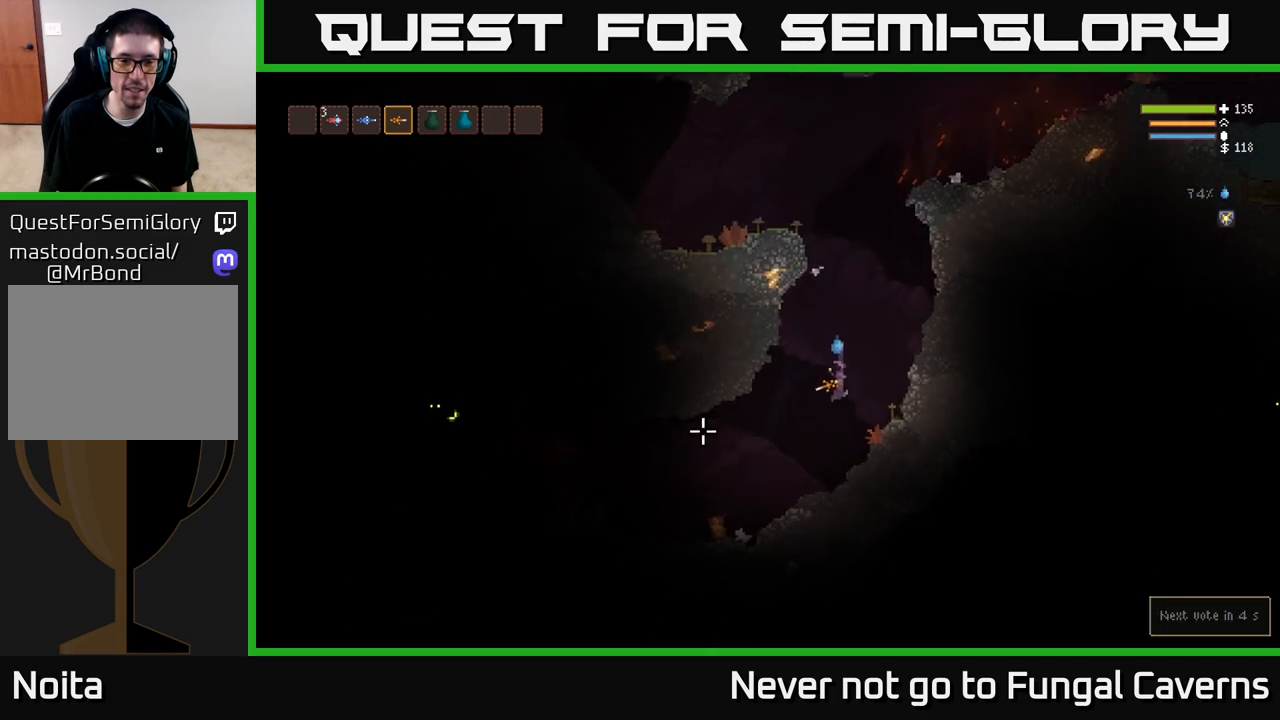
{"buttons": ["L2"], "left_stick": "right", "right_stick": "down-left", "events": [[83, "L2", "down"], [150, "R2", "down"], [200, "left_stick", "right"], [283, "R2", "up"]]}
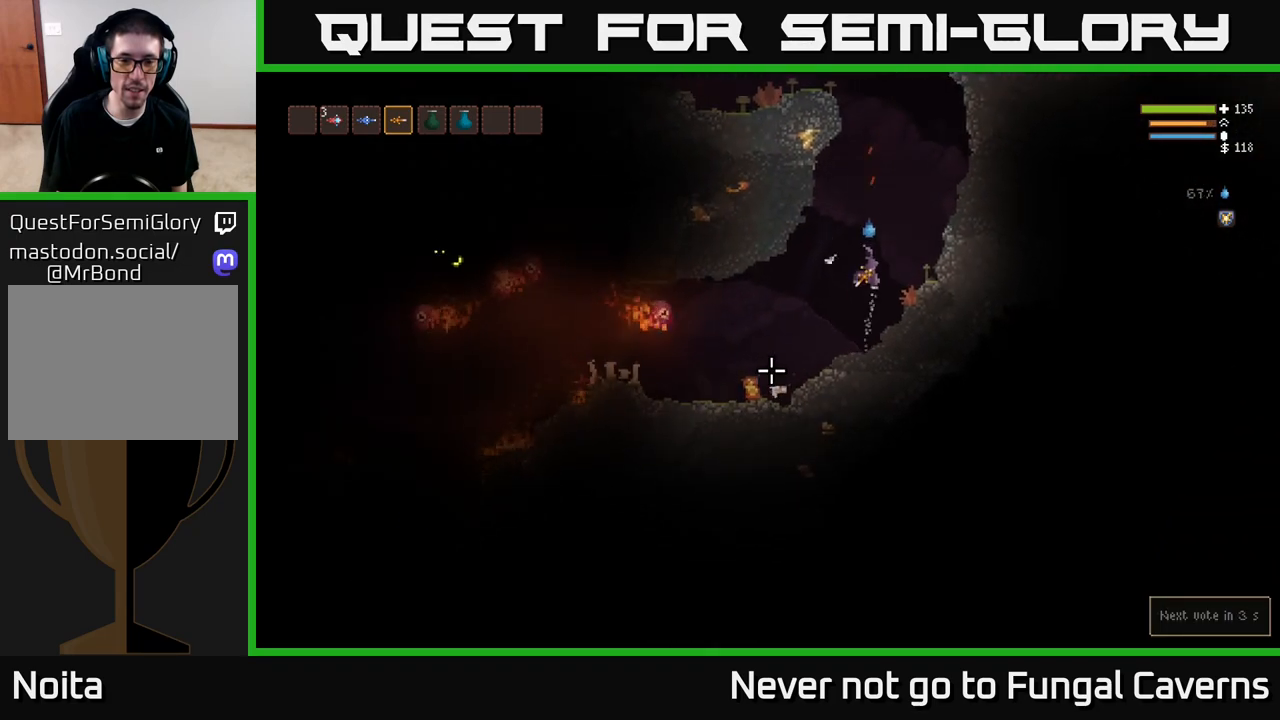
{"buttons": [], "left_stick": "center", "right_stick": "down-left", "events": [[17, "left_stick", "center"], [67, "left_stick", "left"], [100, "R2", "down"], [183, "left_stick", "right"], [250, "R2", "up"], [350, "L2", "up"], [350, "left_stick", "center"]]}
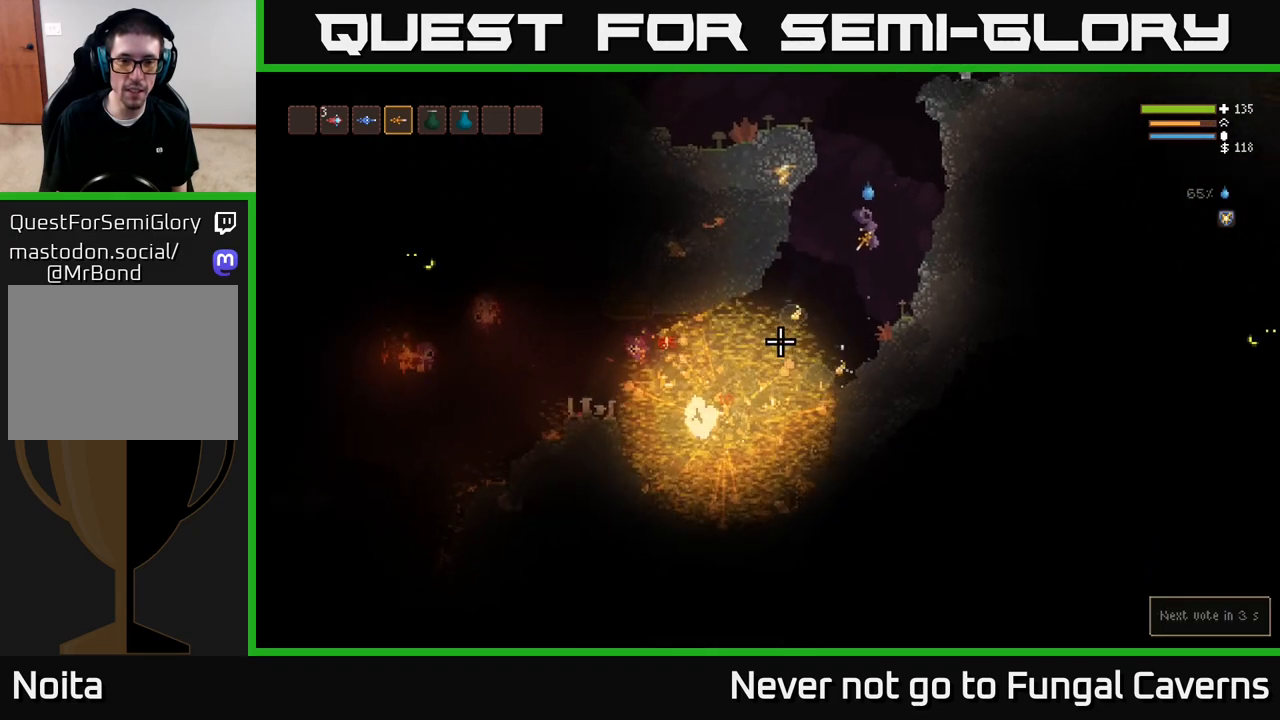
{"buttons": ["L2"], "left_stick": "center", "right_stick": "left", "events": [[467, "right_stick", "left"], [500, "L2", "down"]]}
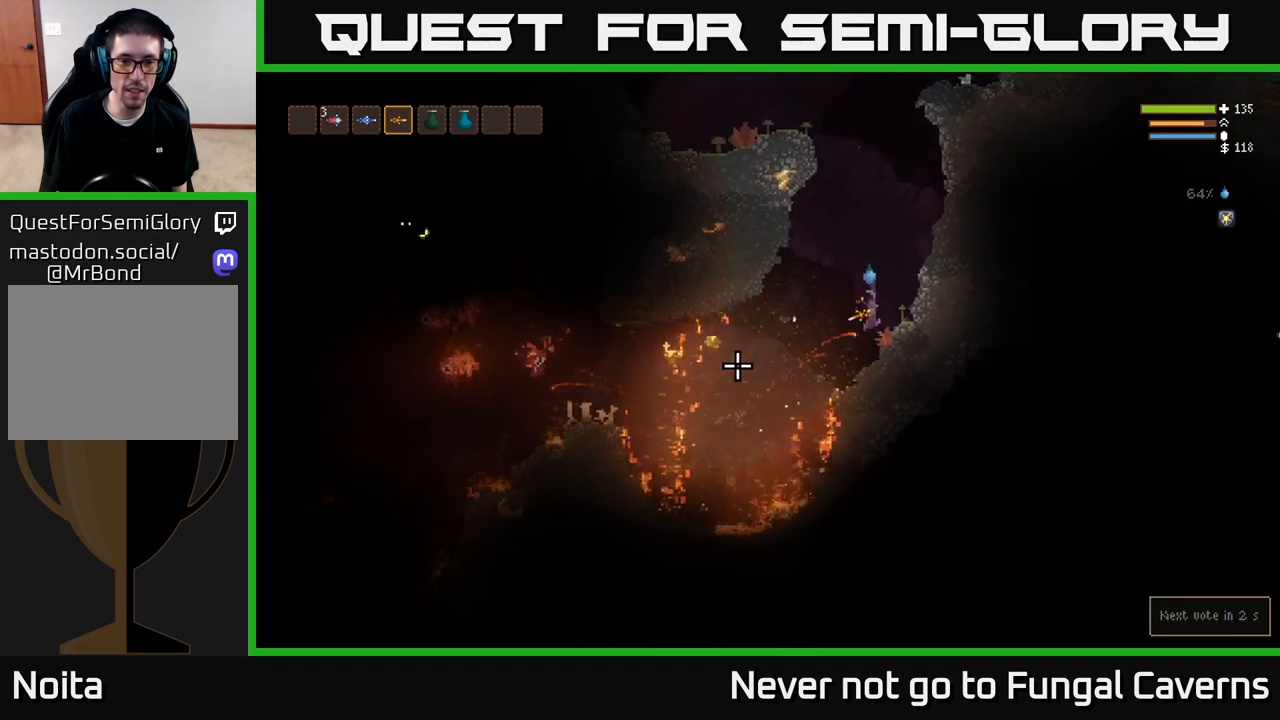
{"buttons": [], "left_stick": "left", "right_stick": "left", "events": [[150, "L2", "up"], [183, "left_stick", "right"], [333, "left_stick", "left"]]}
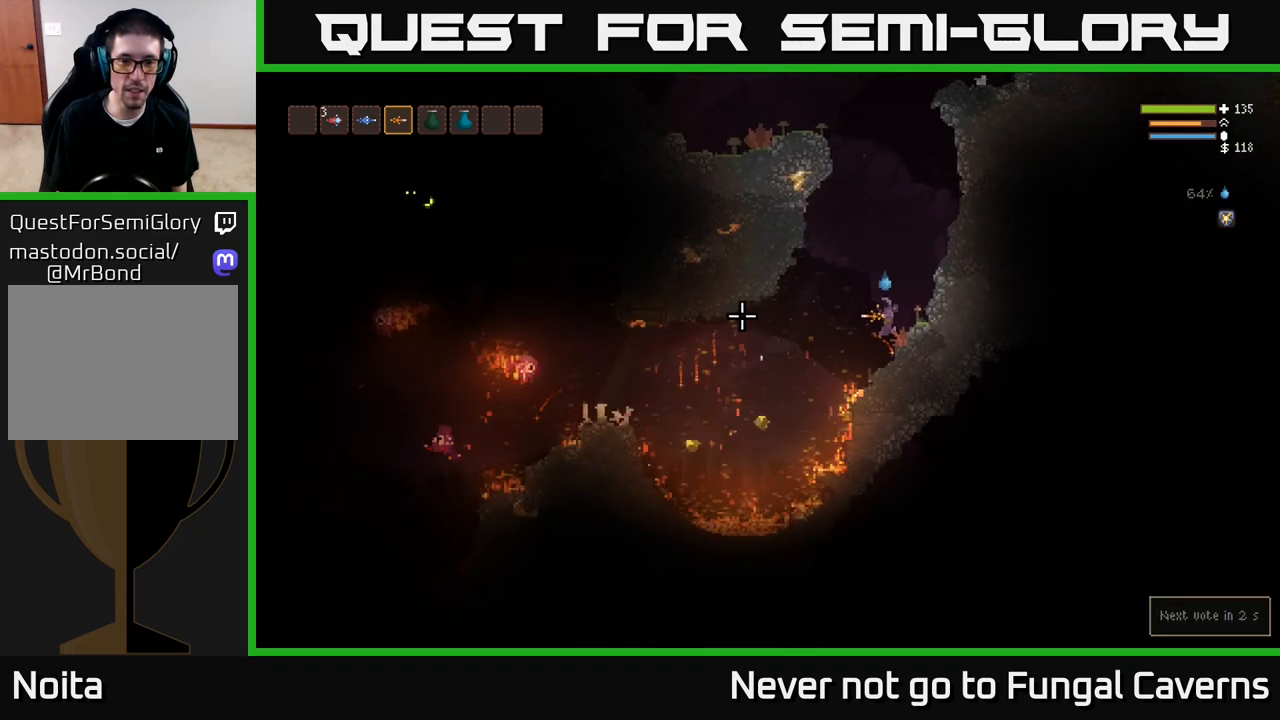
{"buttons": [], "left_stick": "center", "right_stick": "left", "events": [[100, "L2", "down"], [100, "left_stick", "center"], [150, "R2", "down"], [150, "left_stick", "right"], [267, "L2", "up"], [283, "R2", "up"], [317, "left_stick", "center"]]}